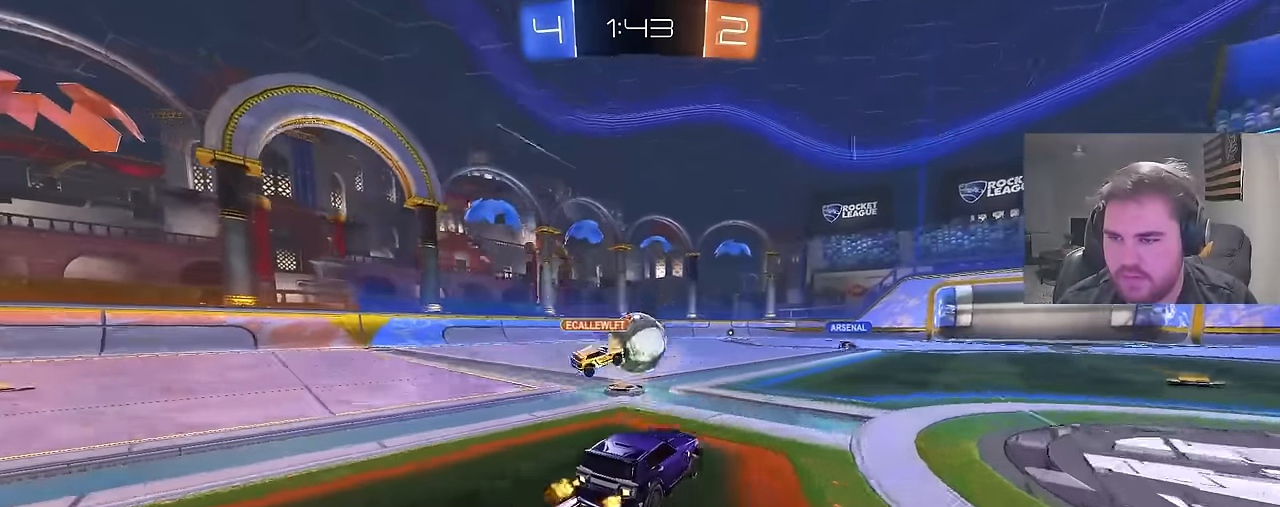
Gameplay with a controller (PlayStation layout); each line is a JSON object with the inputs held at the frame after it. "events" lists button and stick changes between this image and that frame as [ms after this image, input, new state], when the widget could be followed in between.
{"buttons": ["CIRCLE", "R2"], "left_stick": "center", "right_stick": "center", "events": [[67, "CIRCLE", "down"], [200, "TRIANGLE", "down"], [200, "left_stick", "left"], [333, "TRIANGLE", "up"], [350, "left_stick", "center"]]}
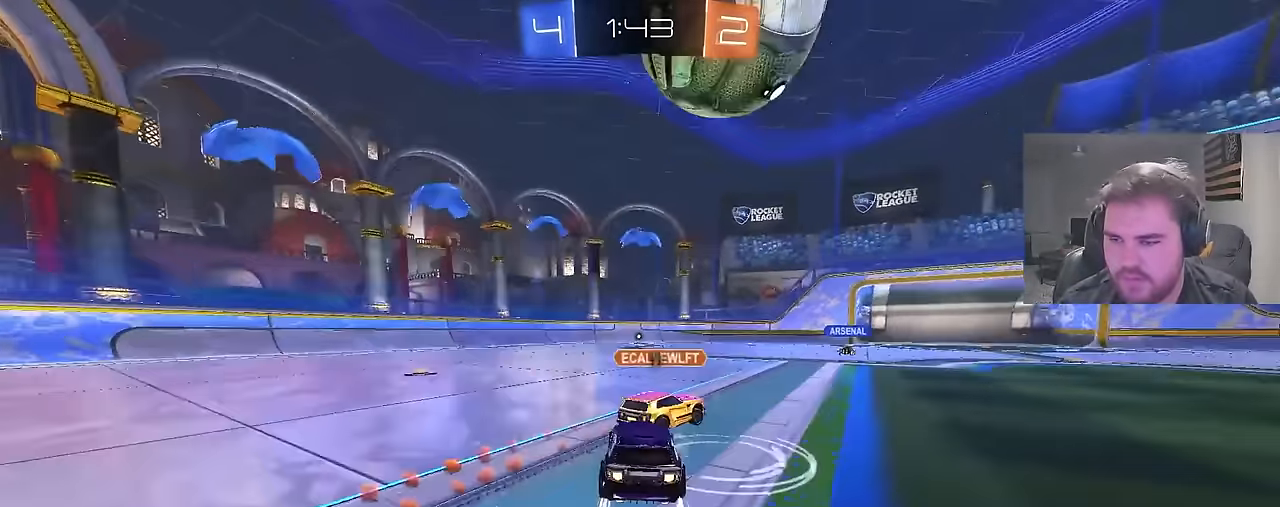
{"buttons": ["R2"], "left_stick": "center", "right_stick": "center", "events": [[67, "left_stick", "right"], [117, "CIRCLE", "up"], [217, "left_stick", "center"], [300, "left_stick", "left"], [400, "TRIANGLE", "down"], [450, "left_stick", "center"], [500, "TRIANGLE", "up"]]}
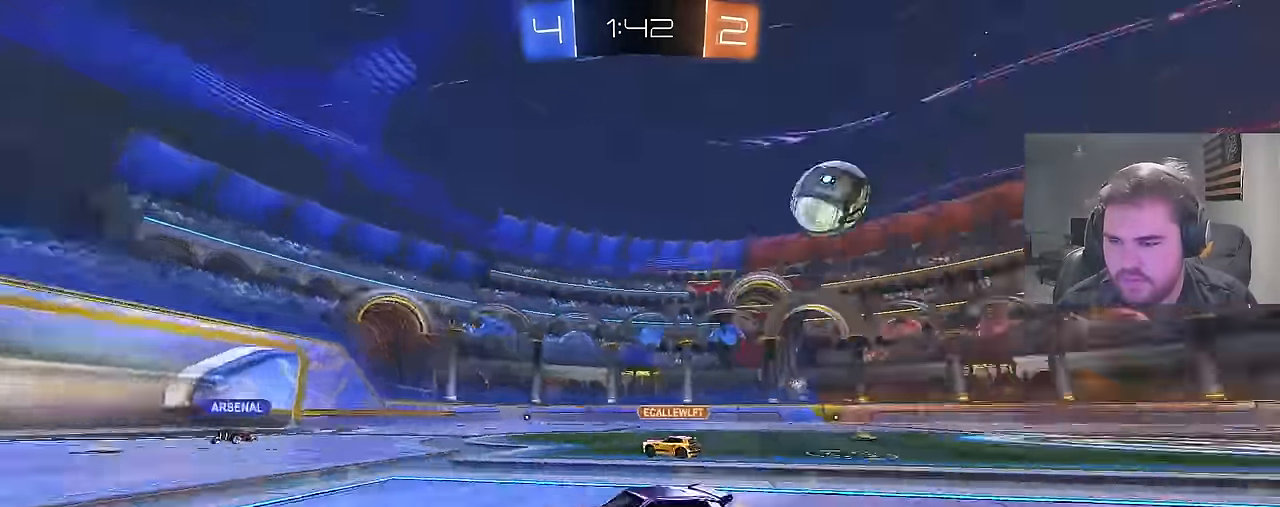
{"buttons": ["R2"], "left_stick": "center", "right_stick": "center", "events": [[33, "left_stick", "right"], [333, "L1", "down"], [450, "L1", "up"], [500, "left_stick", "center"]]}
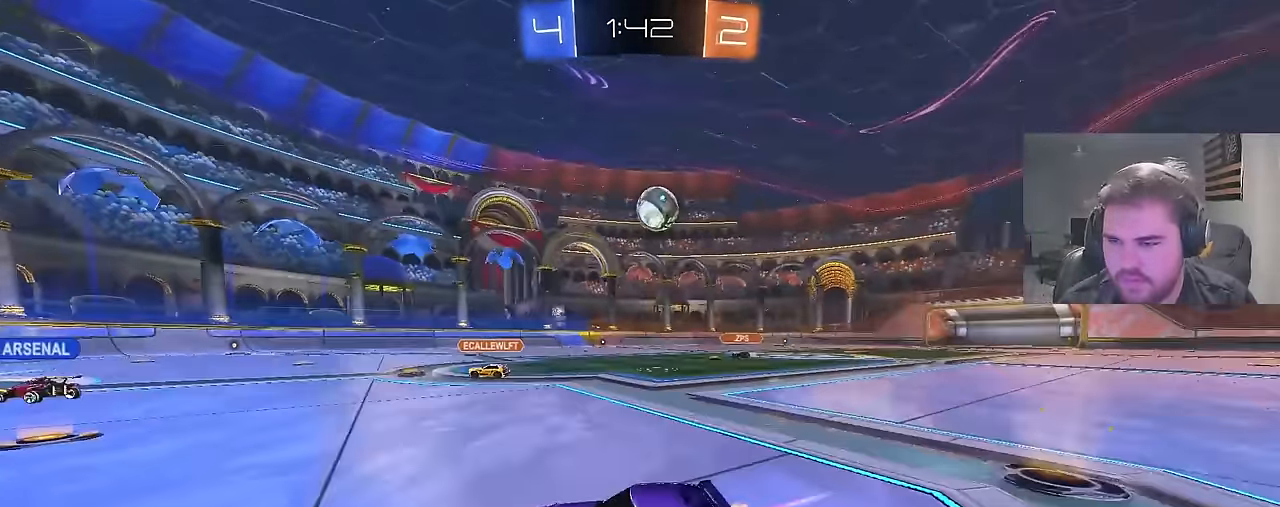
{"buttons": ["R2"], "left_stick": "right", "right_stick": "center", "events": [[117, "left_stick", "right"], [317, "L1", "down"], [417, "L1", "up"]]}
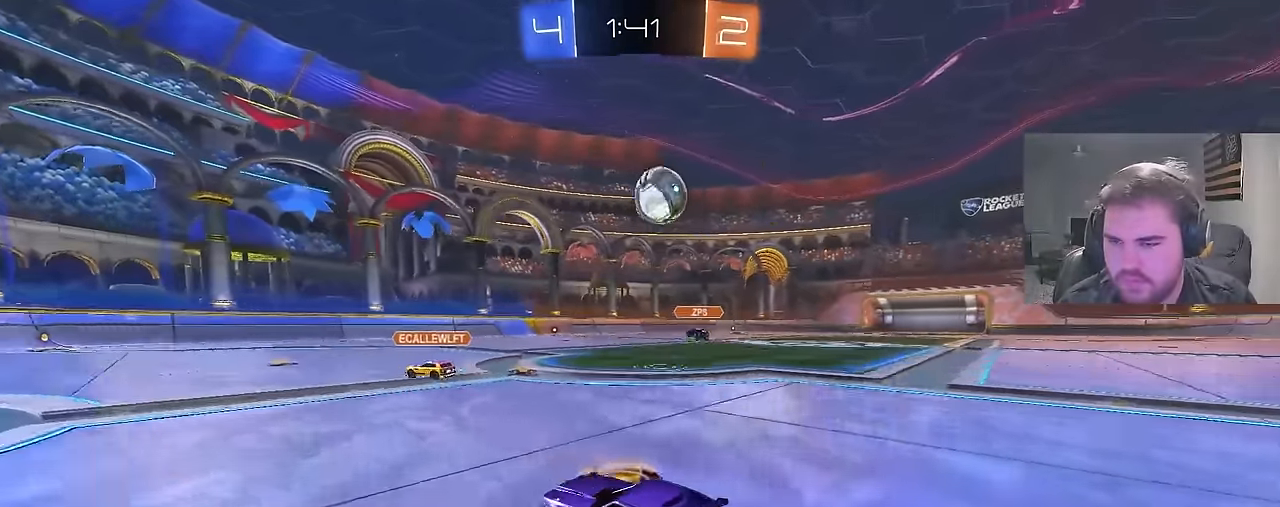
{"buttons": ["CIRCLE", "L1", "R2"], "left_stick": "right", "right_stick": "center", "events": [[67, "CROSS", "down"], [117, "left_stick", "down"], [133, "CIRCLE", "down"], [217, "CROSS", "up"], [233, "CIRCLE", "up"], [283, "left_stick", "center"], [333, "CIRCLE", "down"], [417, "left_stick", "right"], [483, "L1", "down"]]}
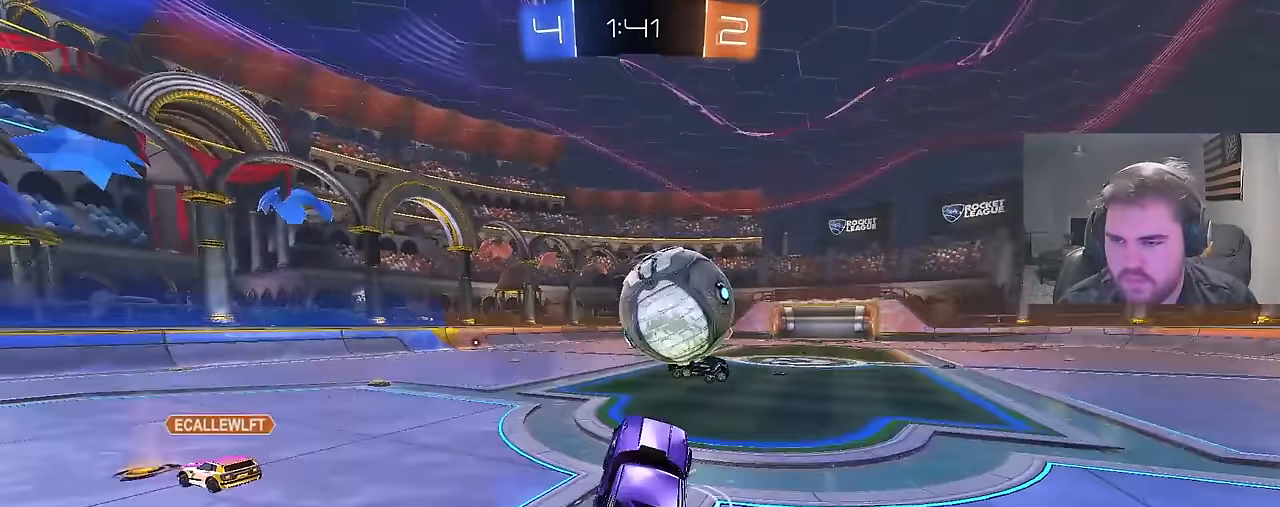
{"buttons": [], "left_stick": "down", "right_stick": "center", "events": [[17, "CROSS", "down"], [100, "left_stick", "down-right"], [200, "CROSS", "up"], [200, "L1", "up"], [250, "R2", "up"], [367, "CIRCLE", "up"], [383, "left_stick", "down"]]}
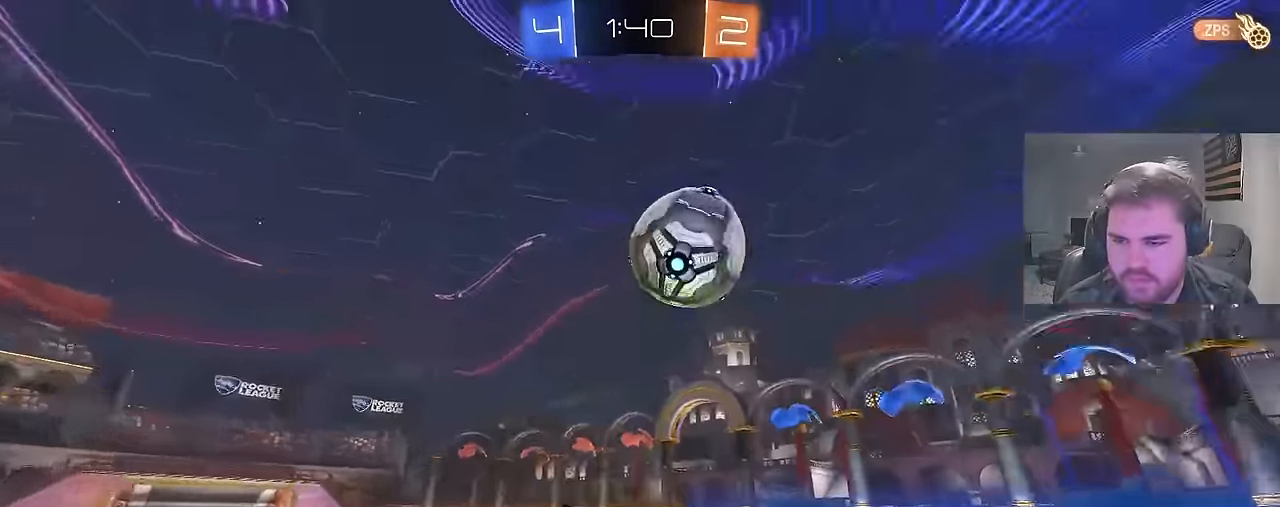
{"buttons": ["CIRCLE", "R2"], "left_stick": "center", "right_stick": "center", "events": [[50, "left_stick", "left"], [133, "TRIANGLE", "down"], [167, "R1", "down"], [250, "R1", "up"], [267, "TRIANGLE", "up"], [367, "CIRCLE", "down"], [383, "R2", "down"], [433, "left_stick", "center"]]}
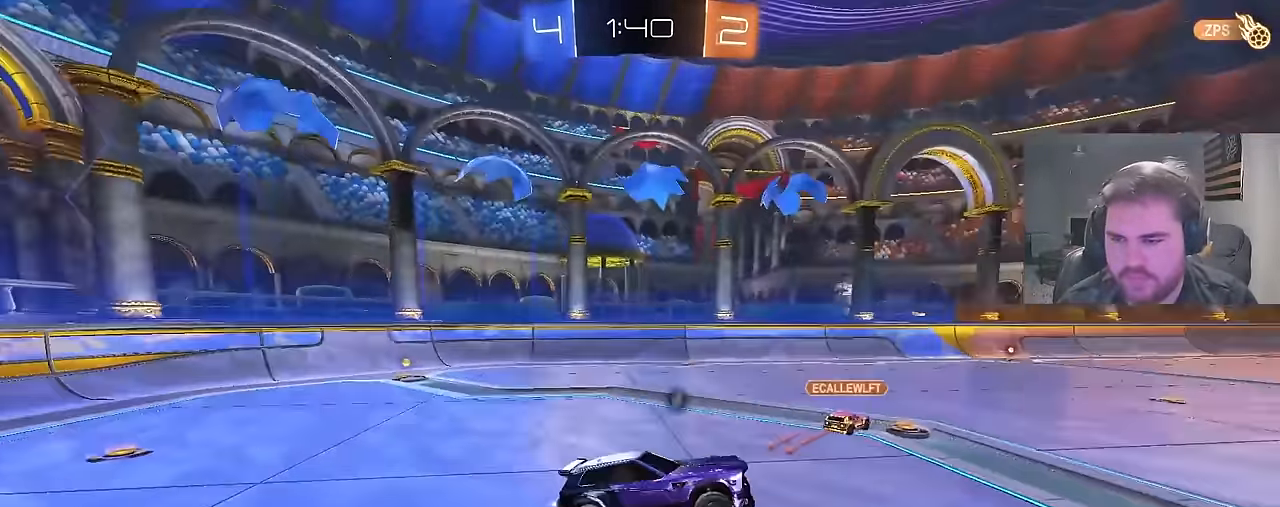
{"buttons": ["R2"], "left_stick": "center", "right_stick": "center", "events": [[250, "left_stick", "left"], [367, "left_stick", "center"], [467, "CIRCLE", "up"]]}
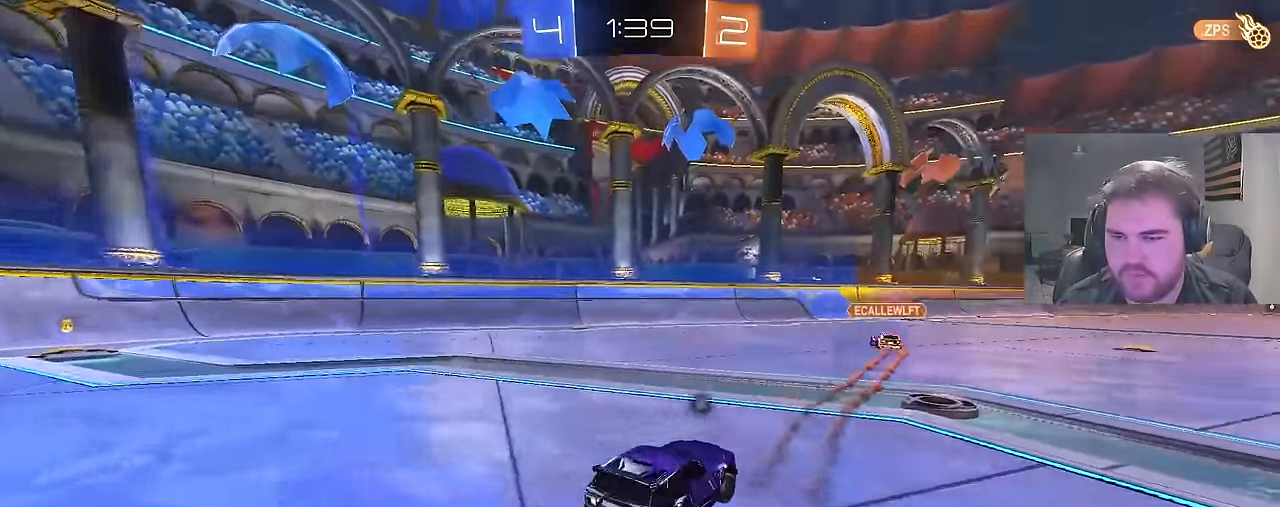
{"buttons": ["CIRCLE", "L1", "R2"], "left_stick": "up", "right_stick": "center", "events": [[83, "left_stick", "up-right"], [217, "CIRCLE", "down"], [417, "CROSS", "down"], [467, "left_stick", "up"], [483, "L1", "down"], [500, "CROSS", "up"]]}
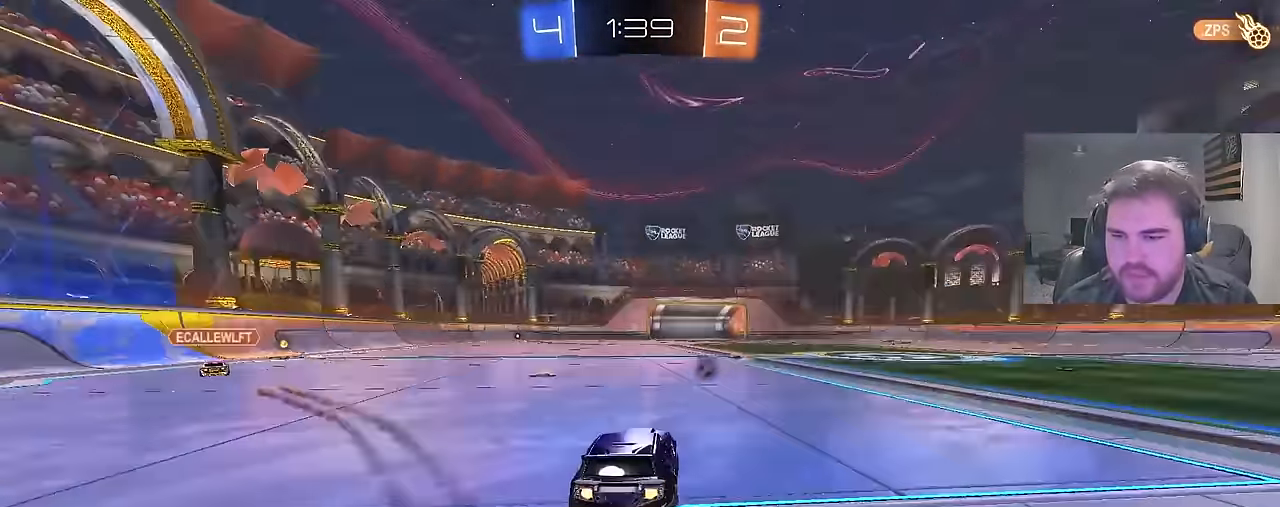
{"buttons": ["R2"], "left_stick": "center", "right_stick": "center", "events": [[33, "left_stick", "up-left"], [50, "CROSS", "down"], [167, "CROSS", "up"], [167, "TRIANGLE", "down"], [200, "CIRCLE", "up"], [267, "L1", "up"], [283, "TRIANGLE", "up"], [300, "left_stick", "center"]]}
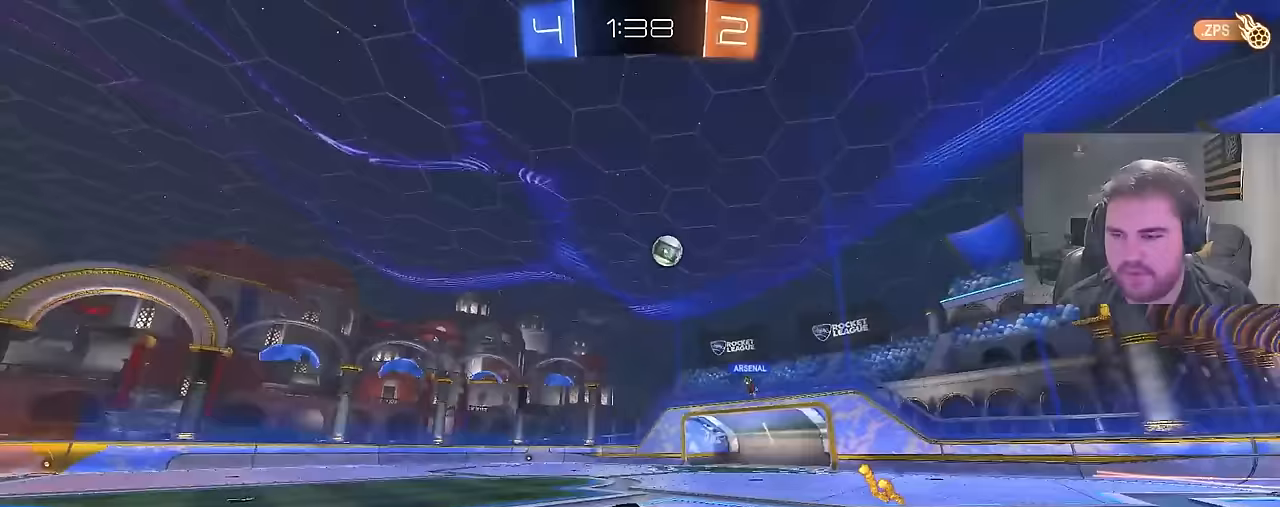
{"buttons": ["R2"], "left_stick": "center", "right_stick": "center", "events": [[150, "R2", "up"], [333, "R2", "down"]]}
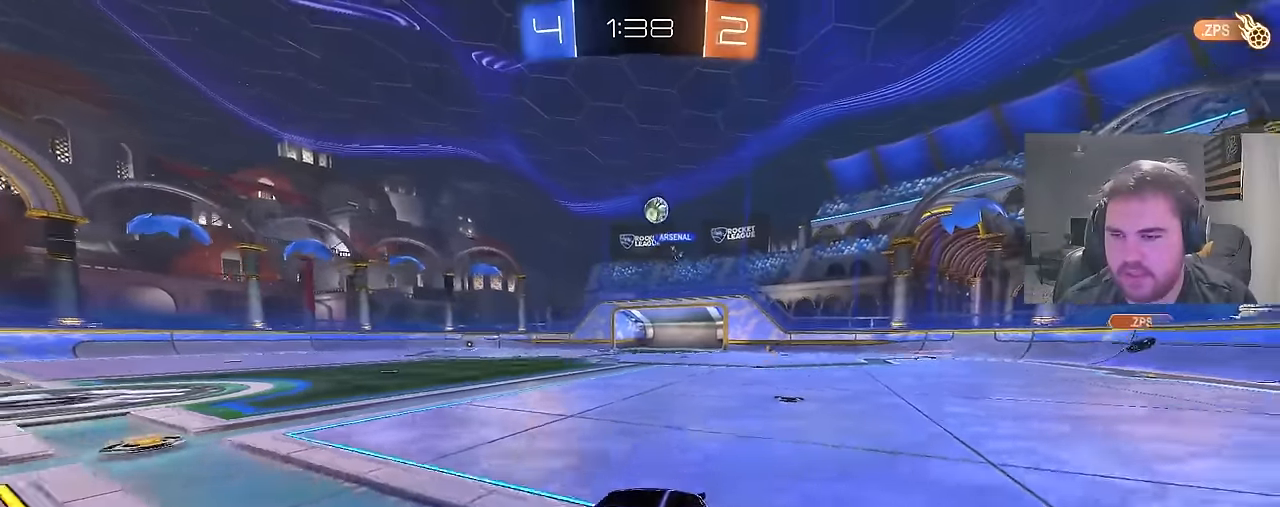
{"buttons": ["R2"], "left_stick": "up-right", "right_stick": "center", "events": [[233, "left_stick", "up-right"]]}
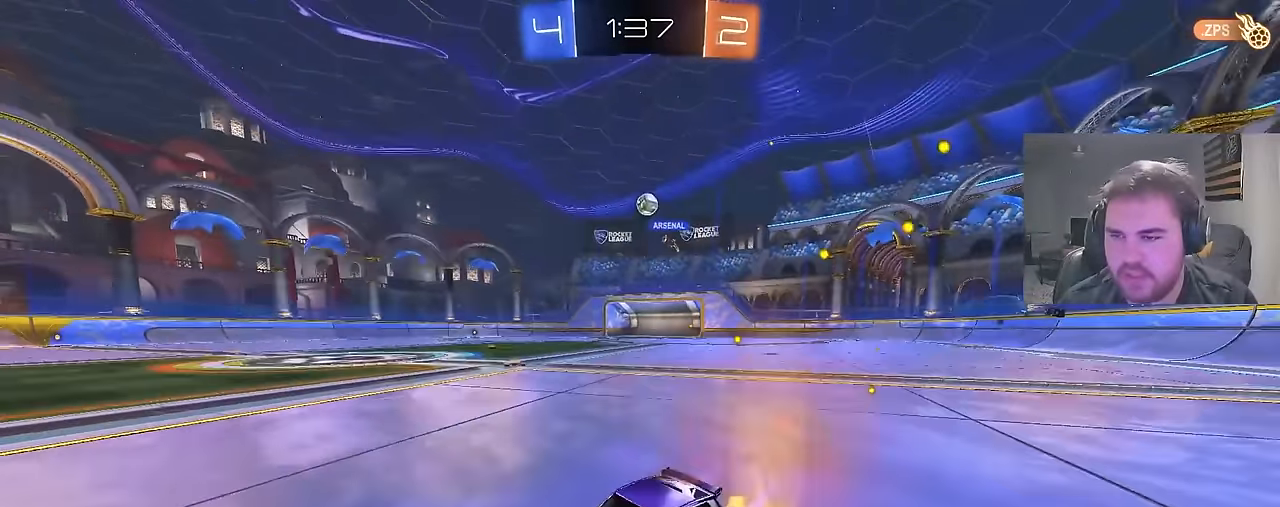
{"buttons": ["R2"], "left_stick": "up-right", "right_stick": "center", "events": [[67, "left_stick", "center"], [217, "left_stick", "up-right"]]}
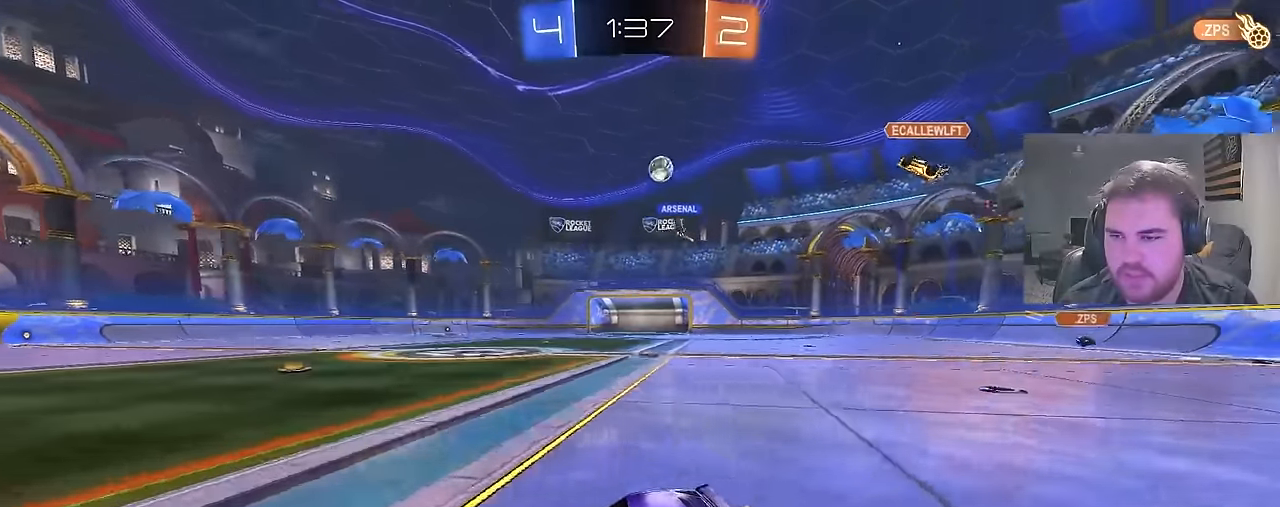
{"buttons": ["R2"], "left_stick": "up-right", "right_stick": "center", "events": [[17, "CIRCLE", "down"], [483, "CIRCLE", "up"]]}
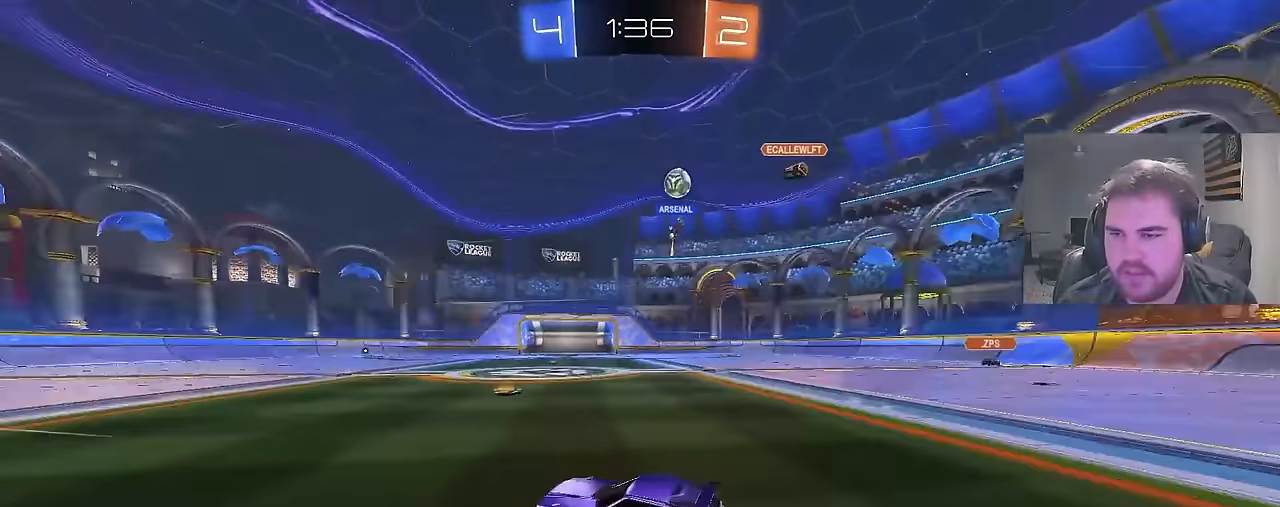
{"buttons": ["R2"], "left_stick": "center", "right_stick": "center", "events": [[333, "left_stick", "center"]]}
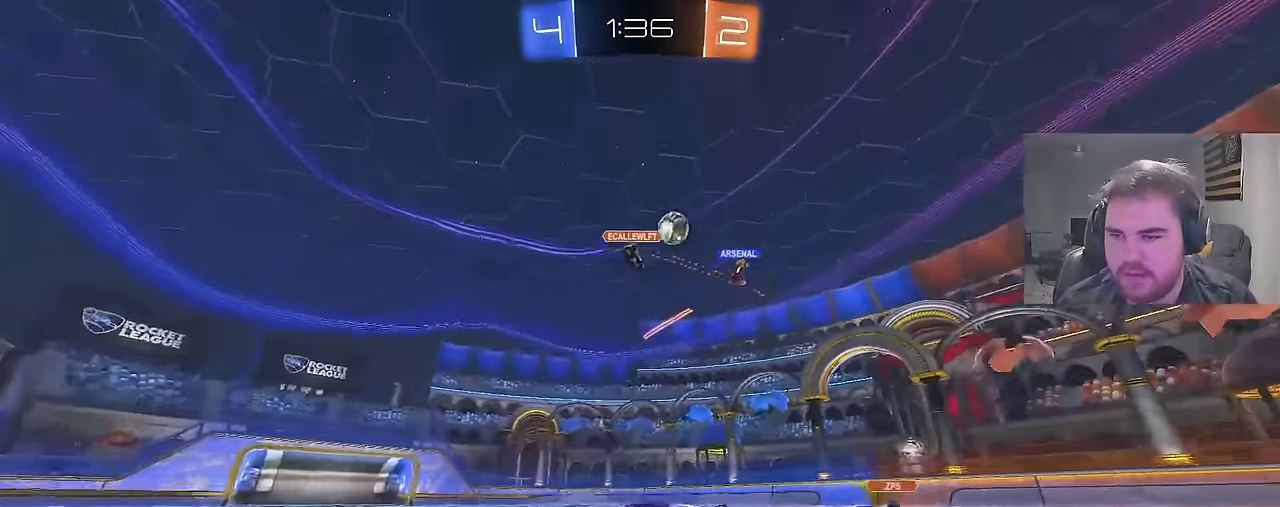
{"buttons": ["R2"], "left_stick": "center", "right_stick": "center", "events": [[383, "left_stick", "up-right"], [483, "left_stick", "center"]]}
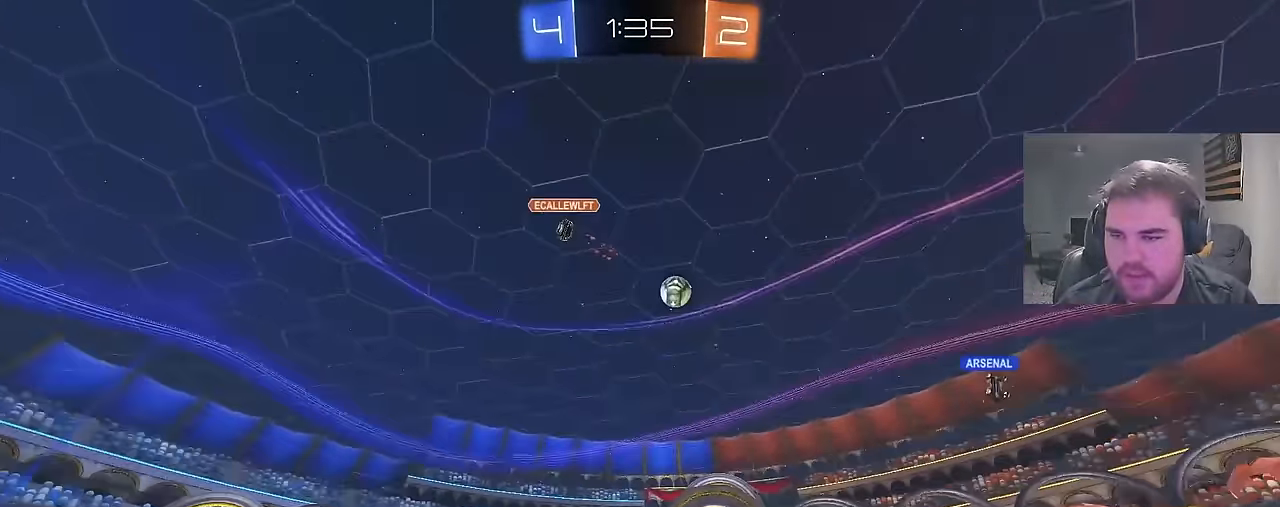
{"buttons": ["L1", "R2"], "left_stick": "right", "right_stick": "center", "events": [[17, "left_stick", "left"], [200, "left_stick", "center"], [383, "left_stick", "right"], [400, "L1", "down"]]}
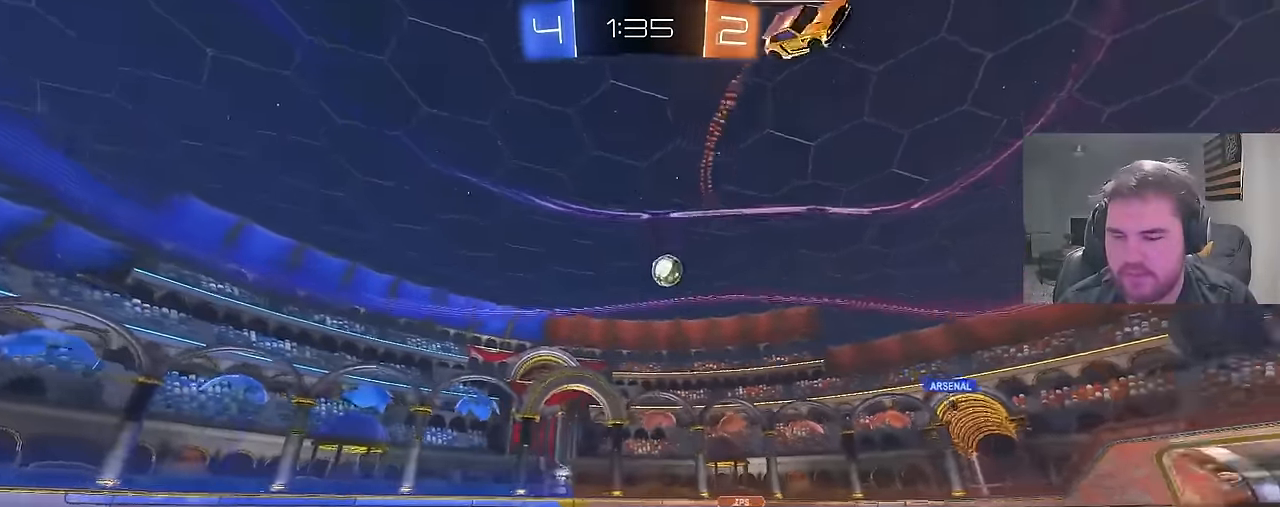
{"buttons": ["R2"], "left_stick": "up-left", "right_stick": "center", "events": [[50, "L1", "up"], [367, "left_stick", "up-left"]]}
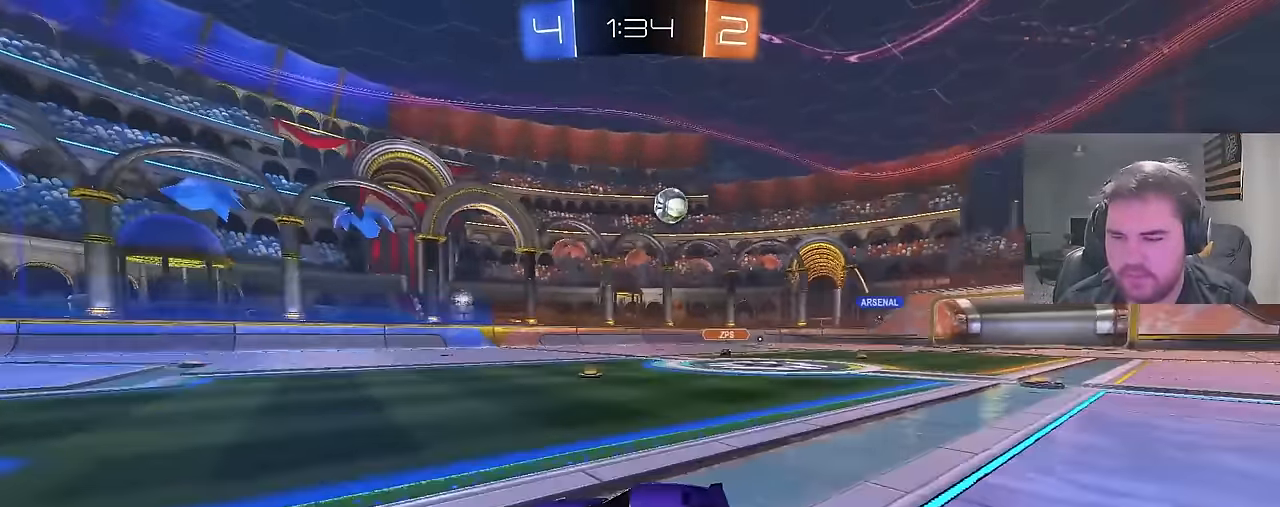
{"buttons": ["R2"], "left_stick": "left", "right_stick": "center", "events": [[167, "left_stick", "center"], [467, "left_stick", "left"]]}
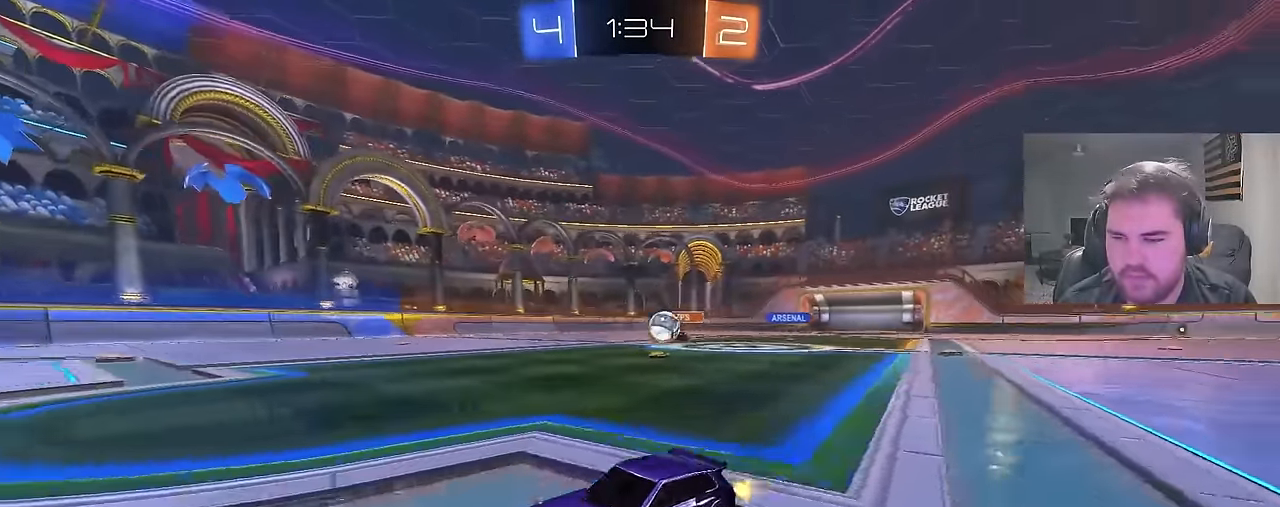
{"buttons": ["R2"], "left_stick": "center", "right_stick": "center", "events": [[183, "left_stick", "center"], [267, "left_stick", "right"], [383, "left_stick", "center"]]}
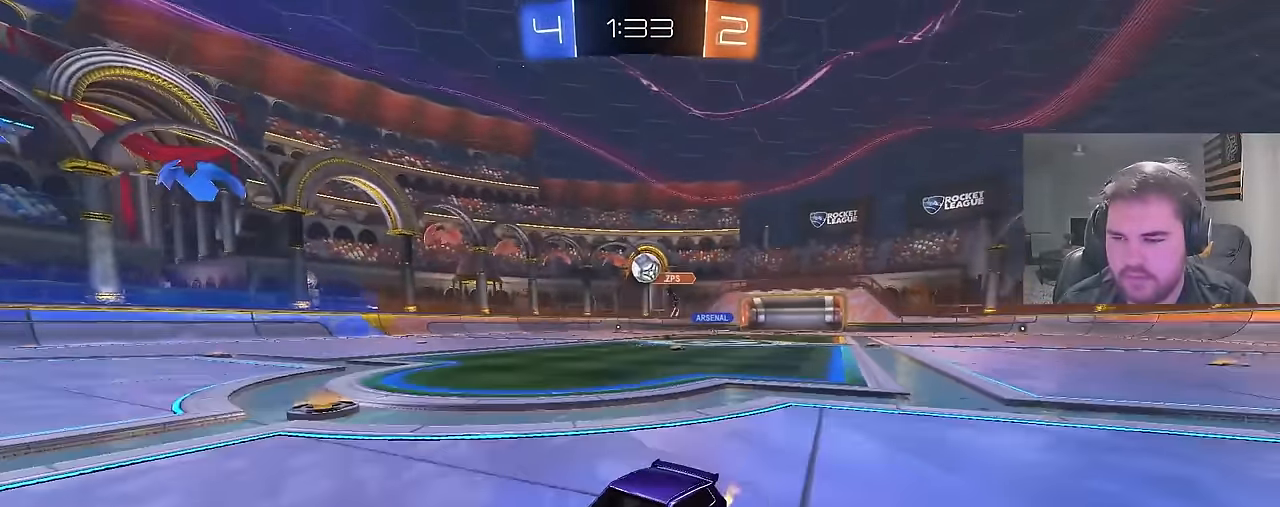
{"buttons": ["R2"], "left_stick": "left", "right_stick": "center", "events": [[200, "left_stick", "right"], [367, "left_stick", "center"], [433, "left_stick", "left"]]}
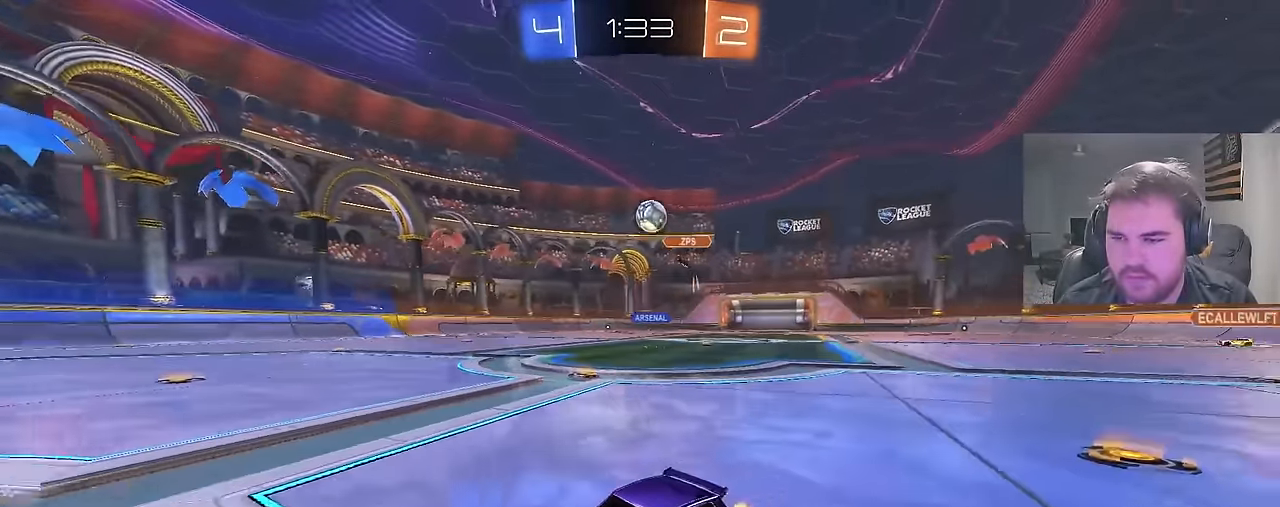
{"buttons": ["R2"], "left_stick": "up", "right_stick": "center", "events": [[83, "left_stick", "center"], [167, "CROSS", "down"], [183, "left_stick", "up"], [267, "CROSS", "up"], [283, "L1", "down"], [317, "CROSS", "down"], [433, "L1", "up"], [450, "CROSS", "up"]]}
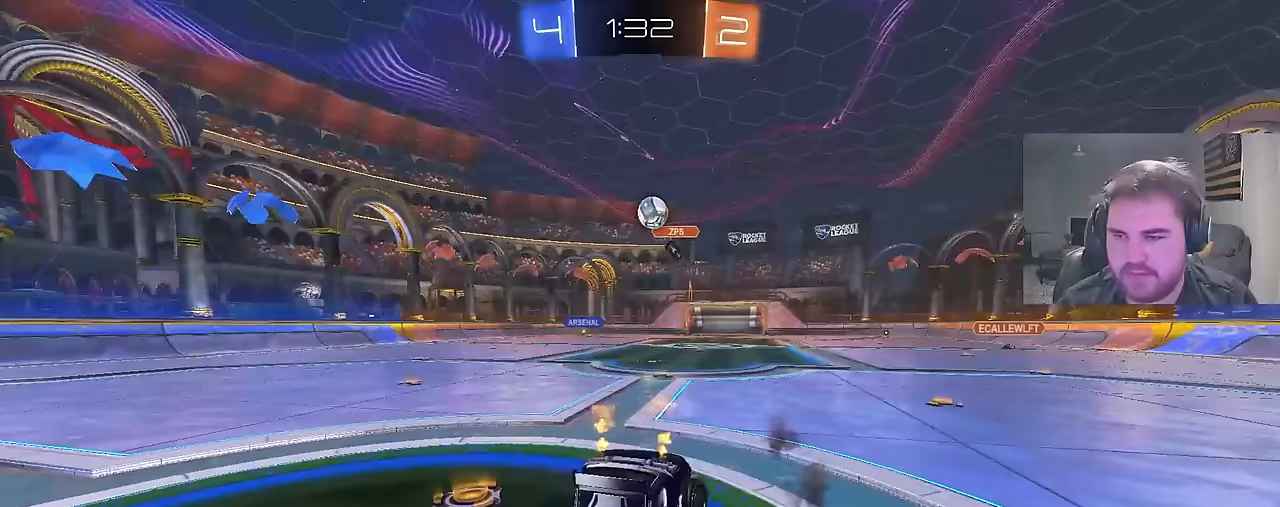
{"buttons": ["R2"], "left_stick": "center", "right_stick": "center", "events": [[83, "R2", "up"], [117, "left_stick", "center"], [400, "R2", "down"]]}
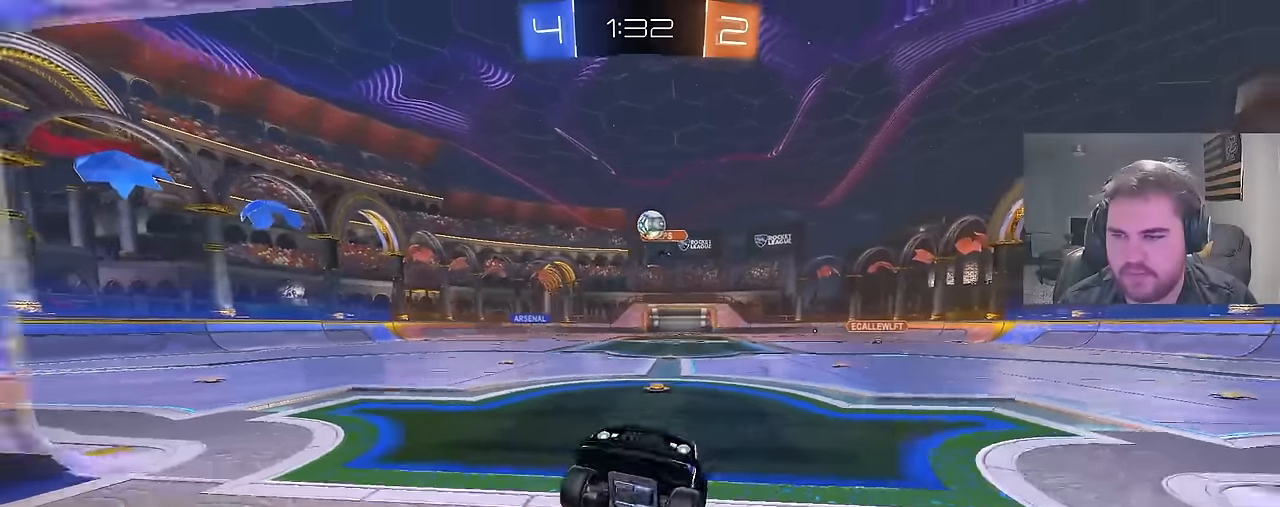
{"buttons": ["R2"], "left_stick": "center", "right_stick": "center", "events": []}
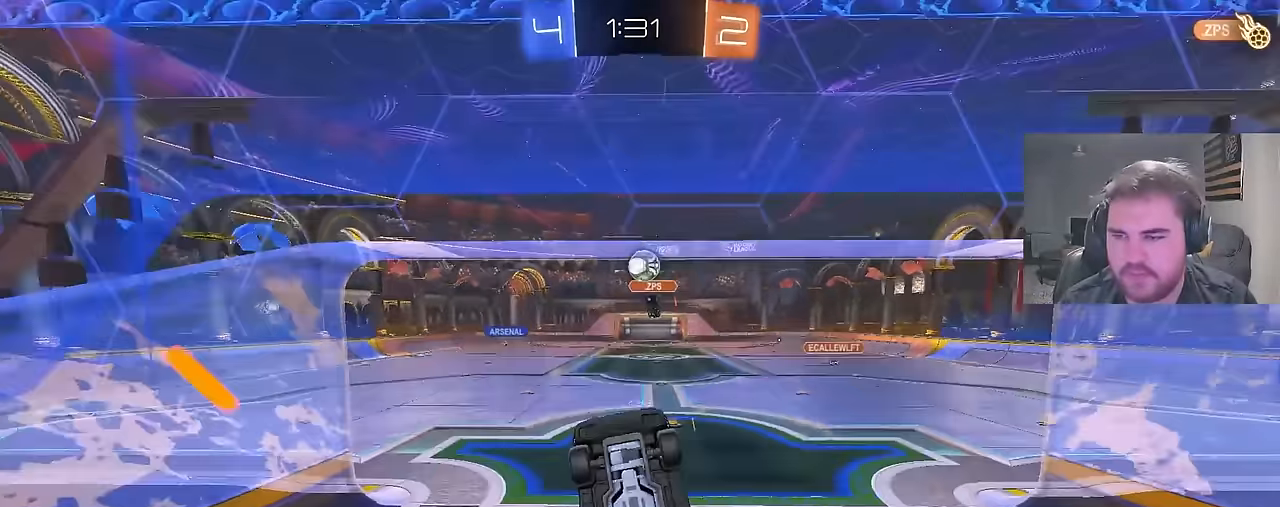
{"buttons": ["L2"], "left_stick": "center", "right_stick": "center", "events": [[217, "L2", "down"], [267, "left_stick", "left"], [283, "R2", "up"], [333, "left_stick", "center"]]}
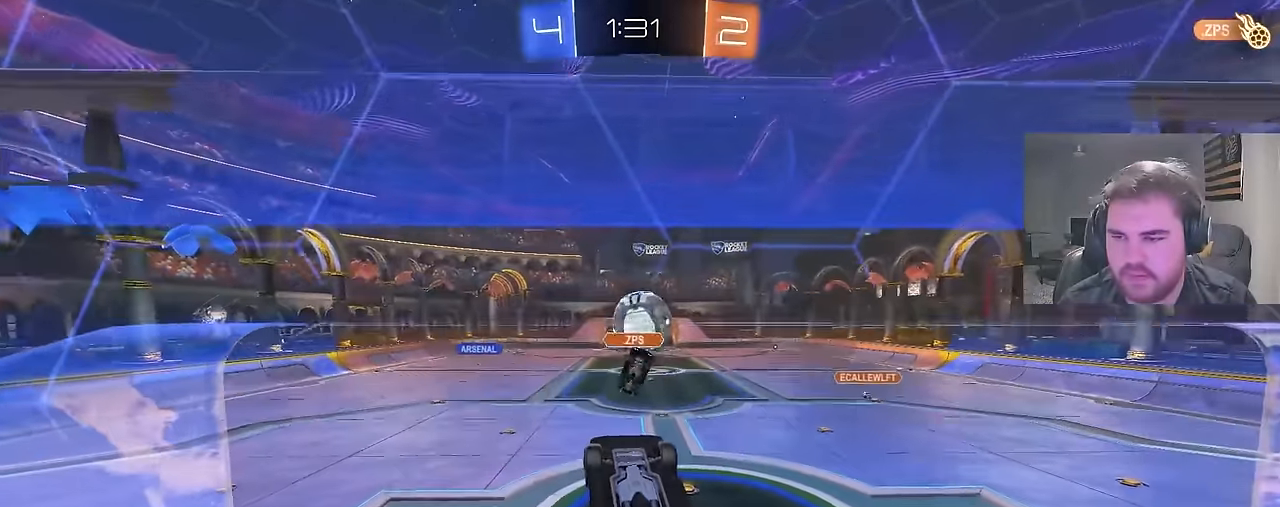
{"buttons": ["CROSS", "CIRCLE"], "left_stick": "up-right", "right_stick": "center", "events": [[67, "L2", "up"], [217, "left_stick", "down"], [333, "CIRCLE", "down"], [350, "left_stick", "up-right"], [400, "CROSS", "down"]]}
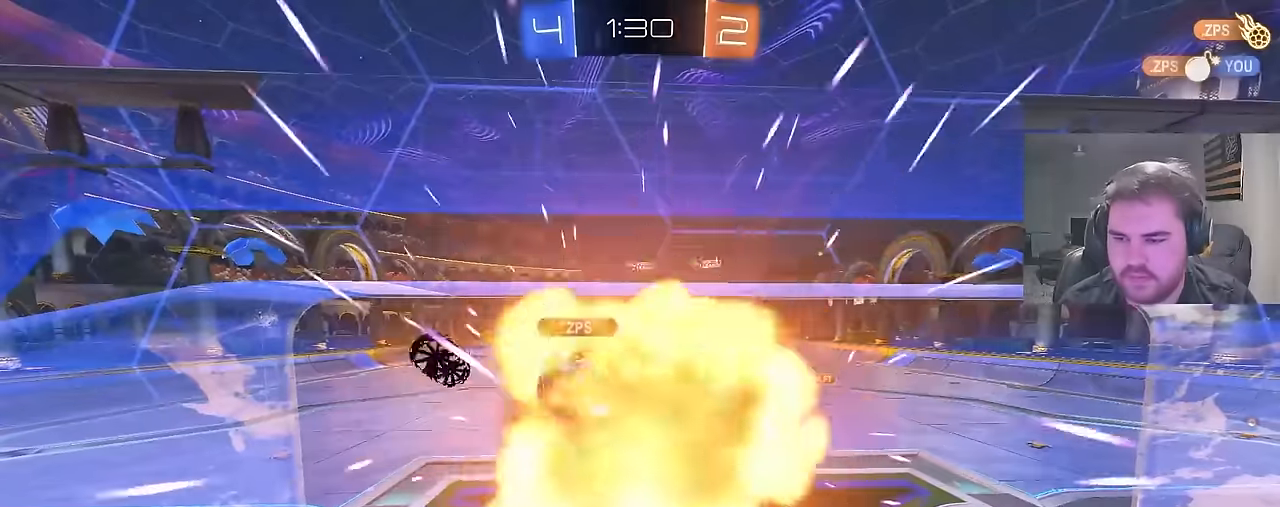
{"buttons": [], "left_stick": "center", "right_stick": "center", "events": [[33, "left_stick", "down"], [117, "CROSS", "up"], [150, "CIRCLE", "up"], [283, "SQUARE", "down"], [350, "left_stick", "center"], [417, "SQUARE", "up"]]}
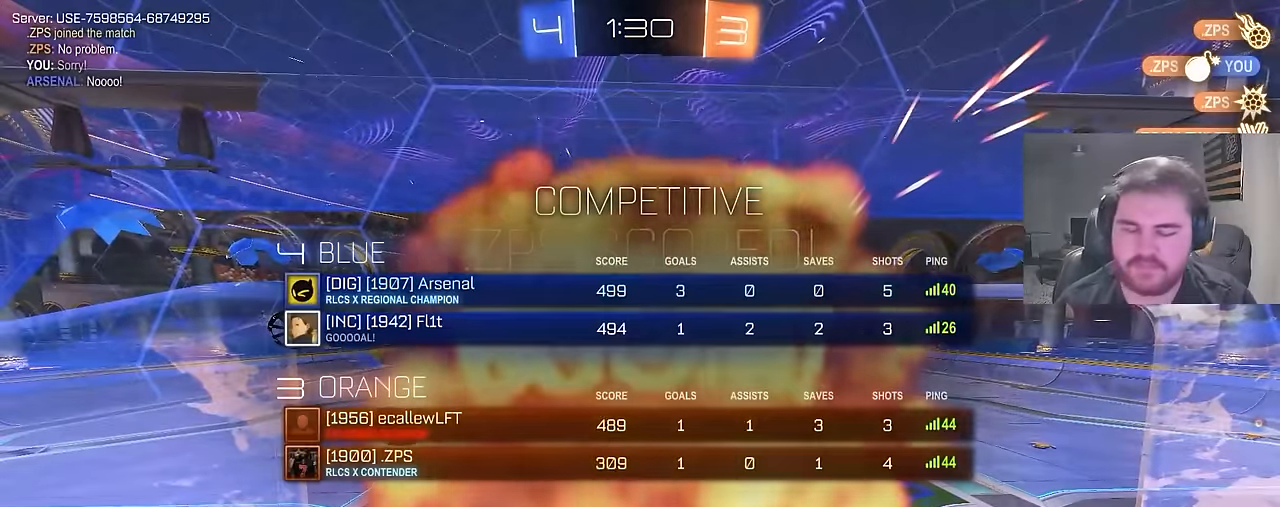
{"buttons": [], "left_stick": "center", "right_stick": "center", "events": []}